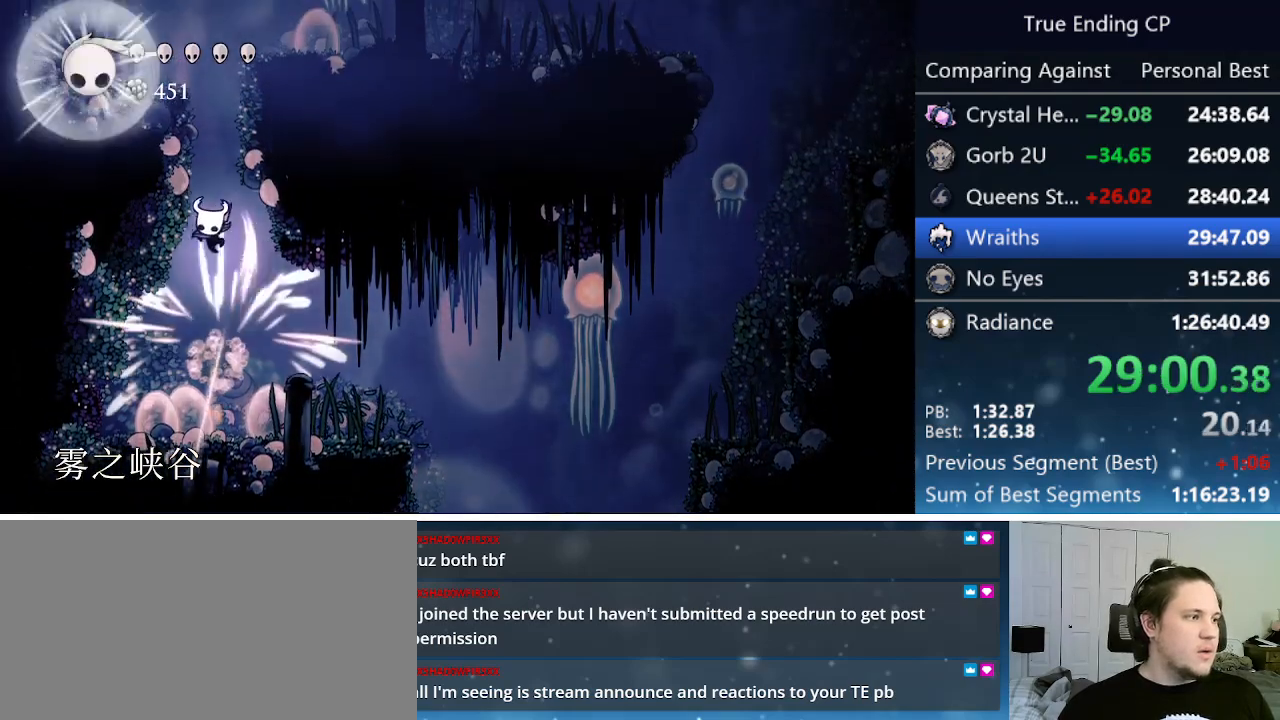
Gameplay with keyboard; each line is a JSON object with the keys held at the frame after it. "events" lists presses ("down") and releases ("up") of "cast", "cdash", "dash", "dnail", "down", "focus", "jump", "left", "menu", "nail", "pause", "right" and "up" between this image and that frame as [ms after this image, input, new state], when the widget could be followed in between. No other keys are recorded. Mouse input is not recorded. Key names are as the overlay labels them; some are game actions (e.g. jump) rather than physical keys.
{"keys": ["jump", "left"], "events": [[83, "down", "up"], [183, "nail", "up"], [216, "jump", "down"]]}
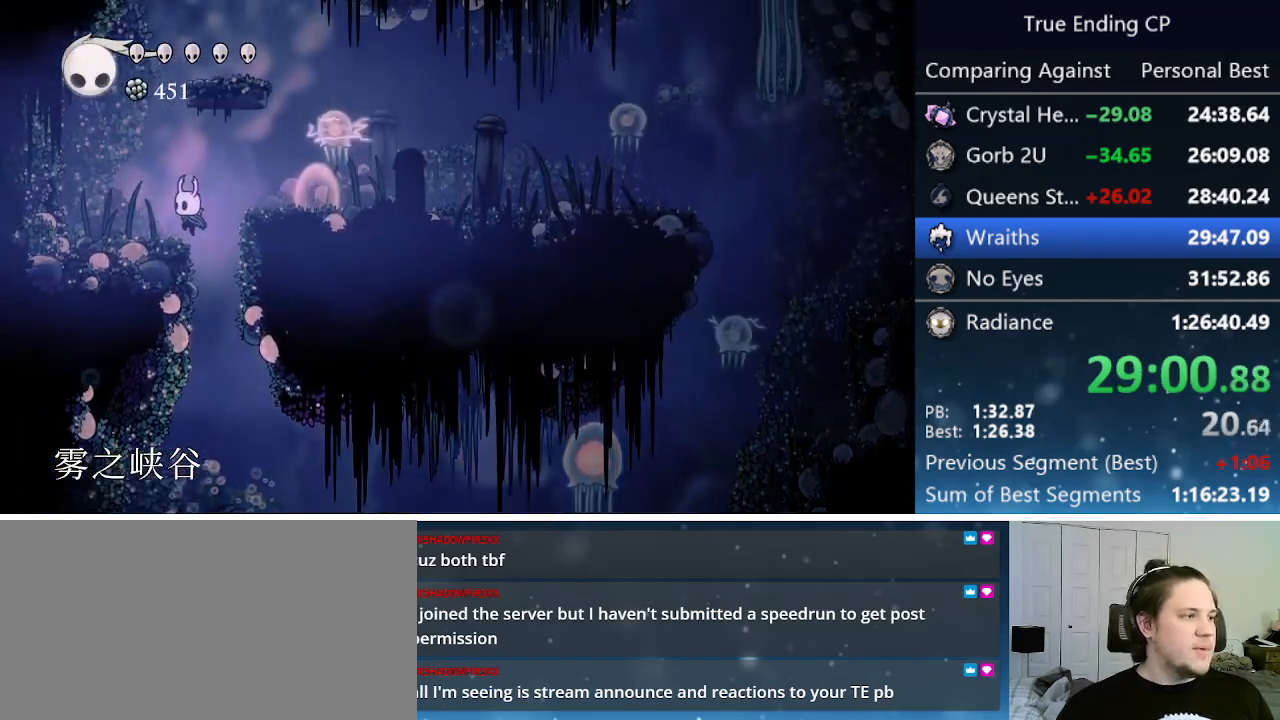
{"keys": ["jump"], "events": [[100, "jump", "up"], [183, "left", "up"], [333, "jump", "down"]]}
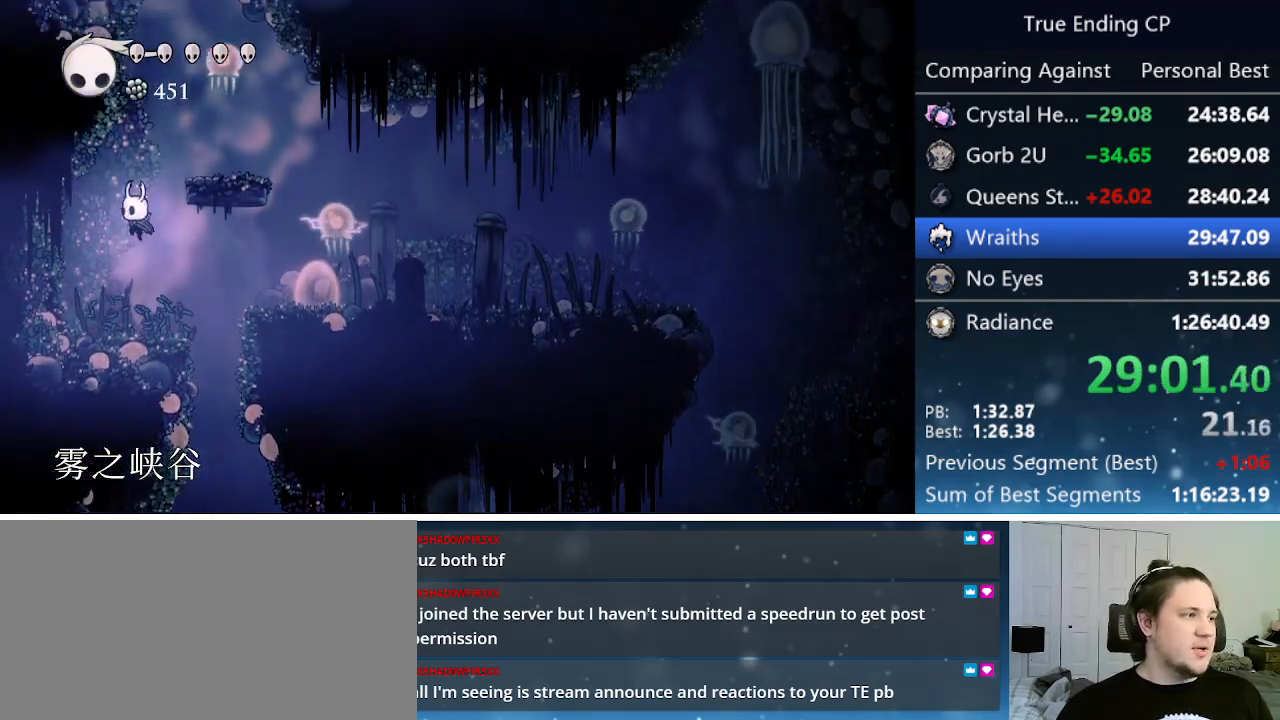
{"keys": [], "events": [[16, "right", "down"], [150, "up", "down"], [250, "nail", "down"], [300, "jump", "up"], [383, "nail", "up"], [383, "right", "up"], [383, "up", "up"]]}
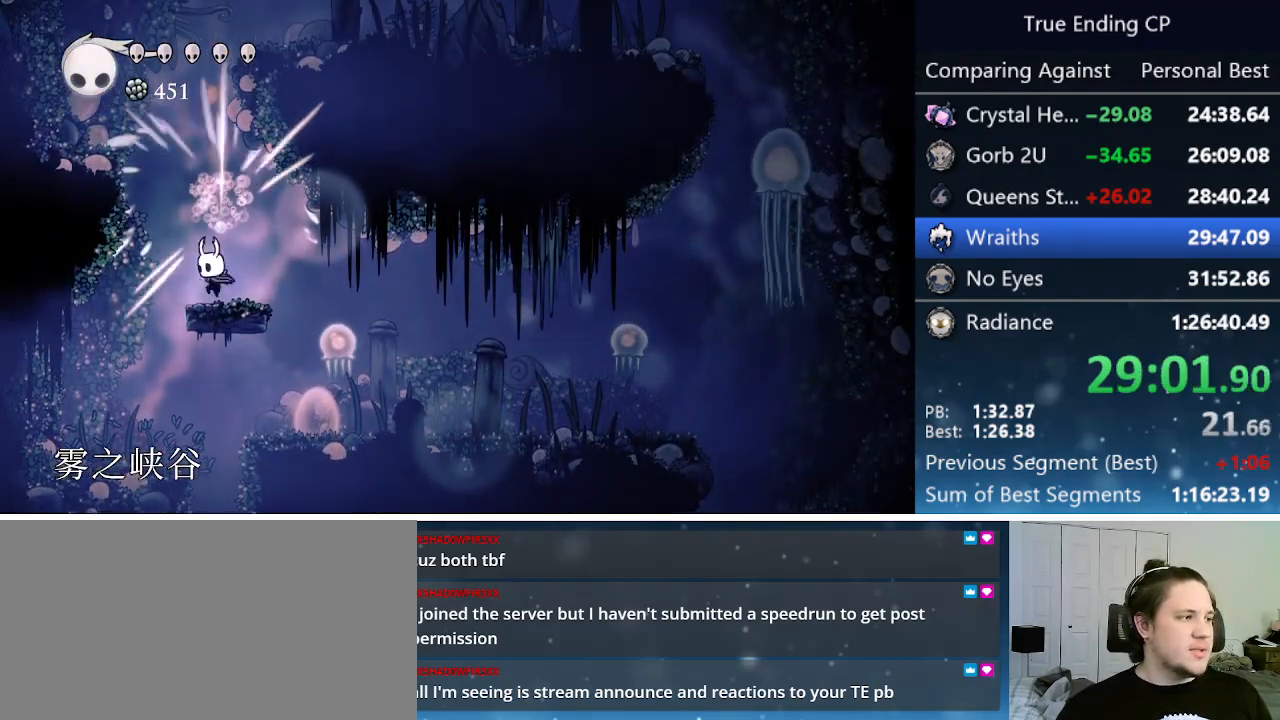
{"keys": ["jump", "right"], "events": [[33, "left", "down"], [116, "jump", "down"], [400, "jump", "up"], [450, "jump", "down"], [500, "left", "up"], [500, "right", "down"]]}
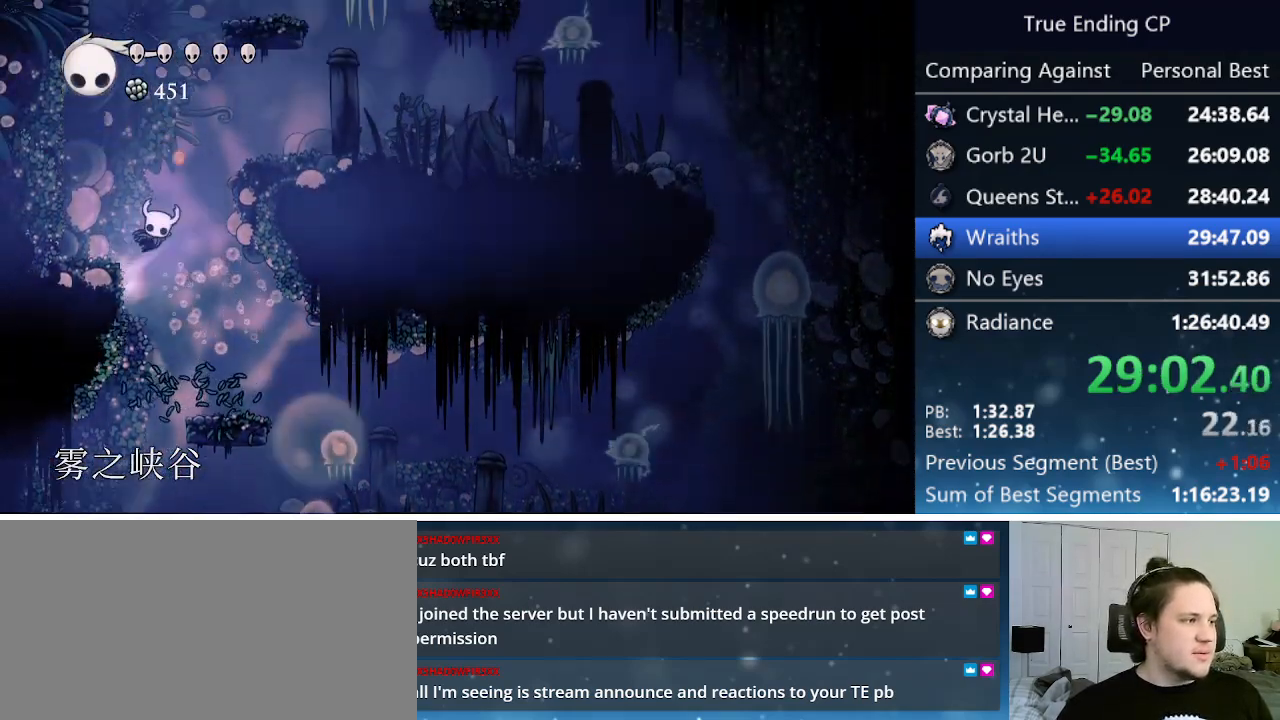
{"keys": ["jump", "right"], "events": [[250, "jump", "up"], [466, "jump", "down"]]}
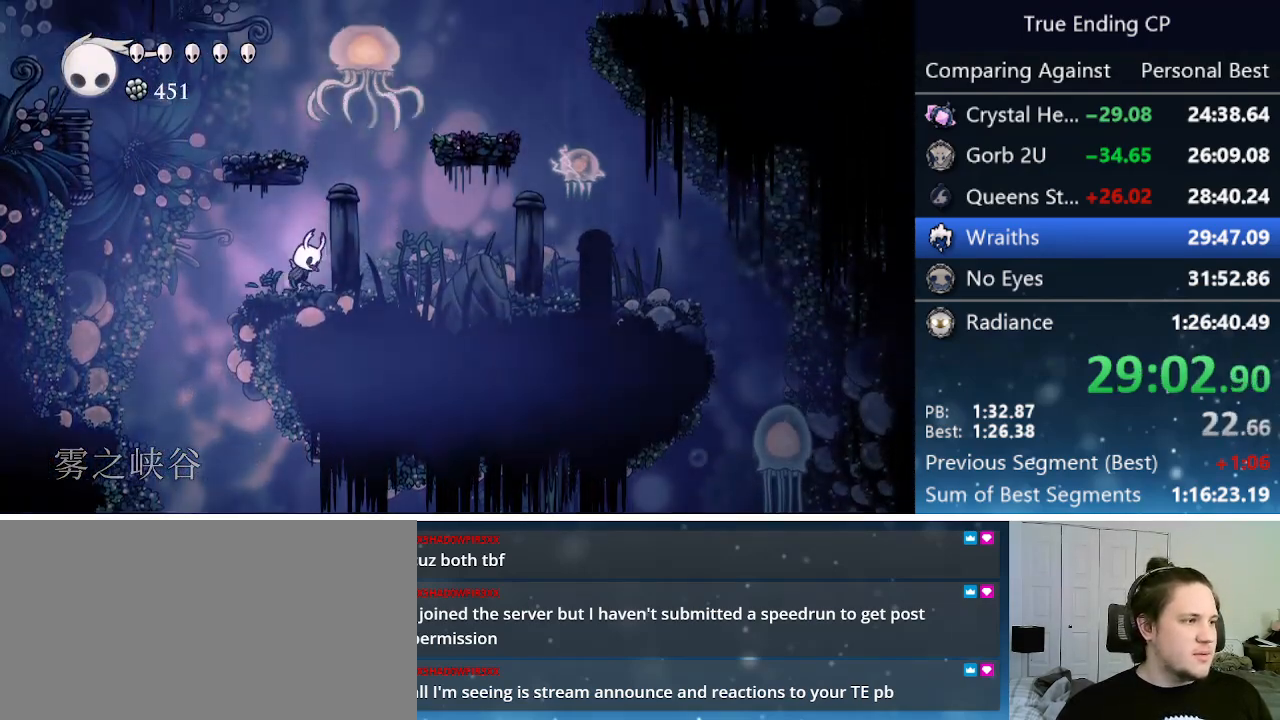
{"keys": [], "events": [[200, "left", "down"], [200, "right", "up"], [400, "jump", "up"], [483, "left", "up"]]}
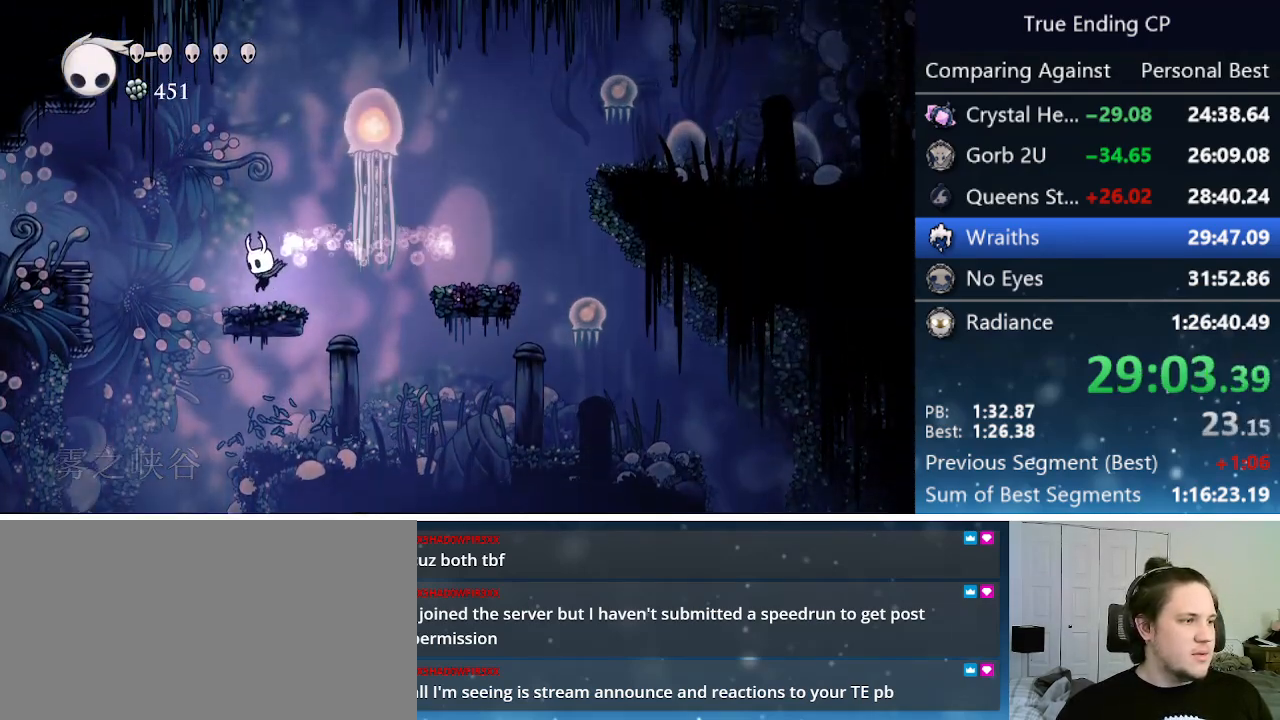
{"keys": ["down", "jump", "right"], "events": [[266, "jump", "down"], [266, "right", "down"], [416, "down", "down"]]}
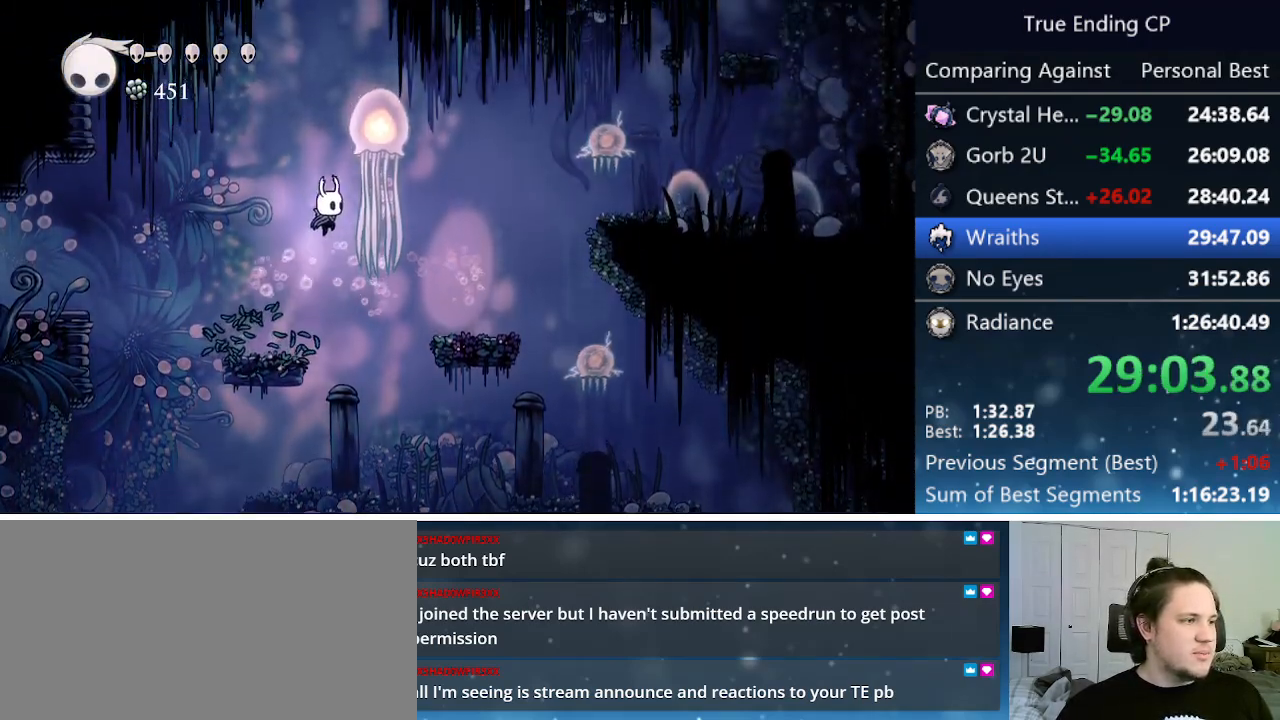
{"keys": ["right"], "events": [[50, "nail", "down"], [150, "right", "up"], [233, "down", "up"], [233, "left", "down"], [383, "left", "up"], [383, "nail", "up"], [383, "right", "down"], [416, "jump", "up"]]}
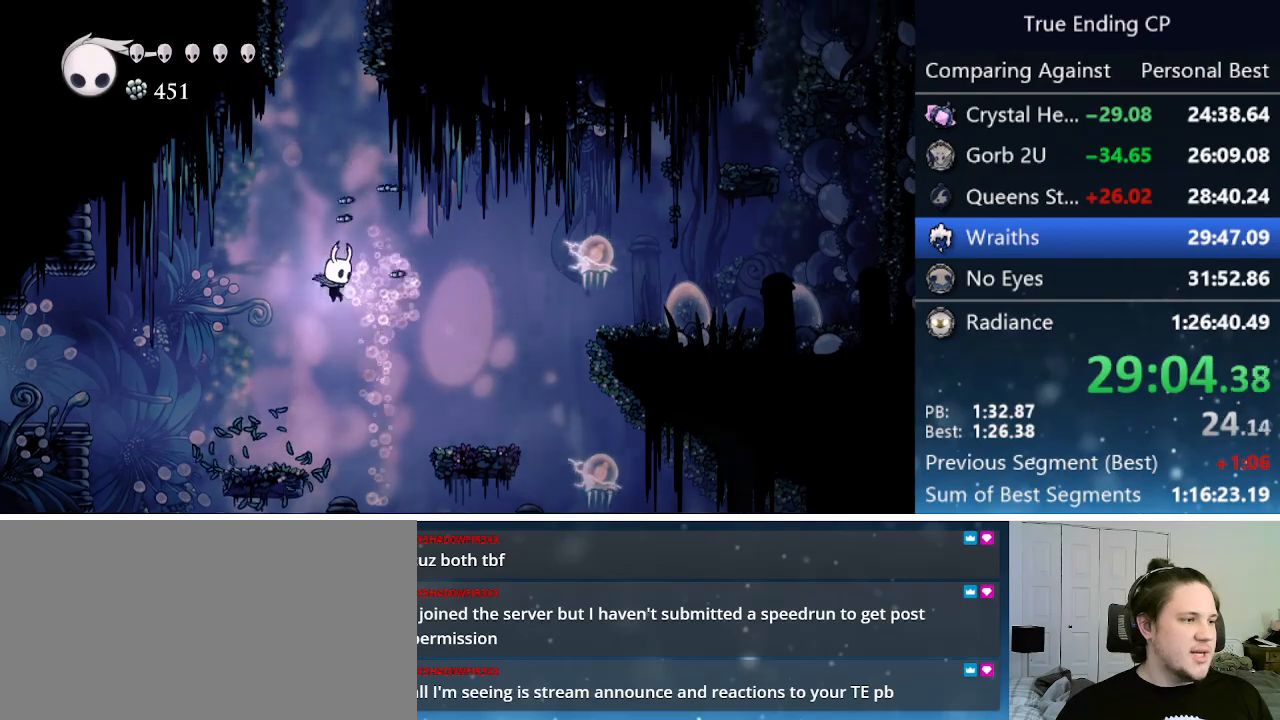
{"keys": ["right"], "events": [[66, "dash", "down"], [300, "dash", "up"], [350, "right", "up"], [483, "right", "down"]]}
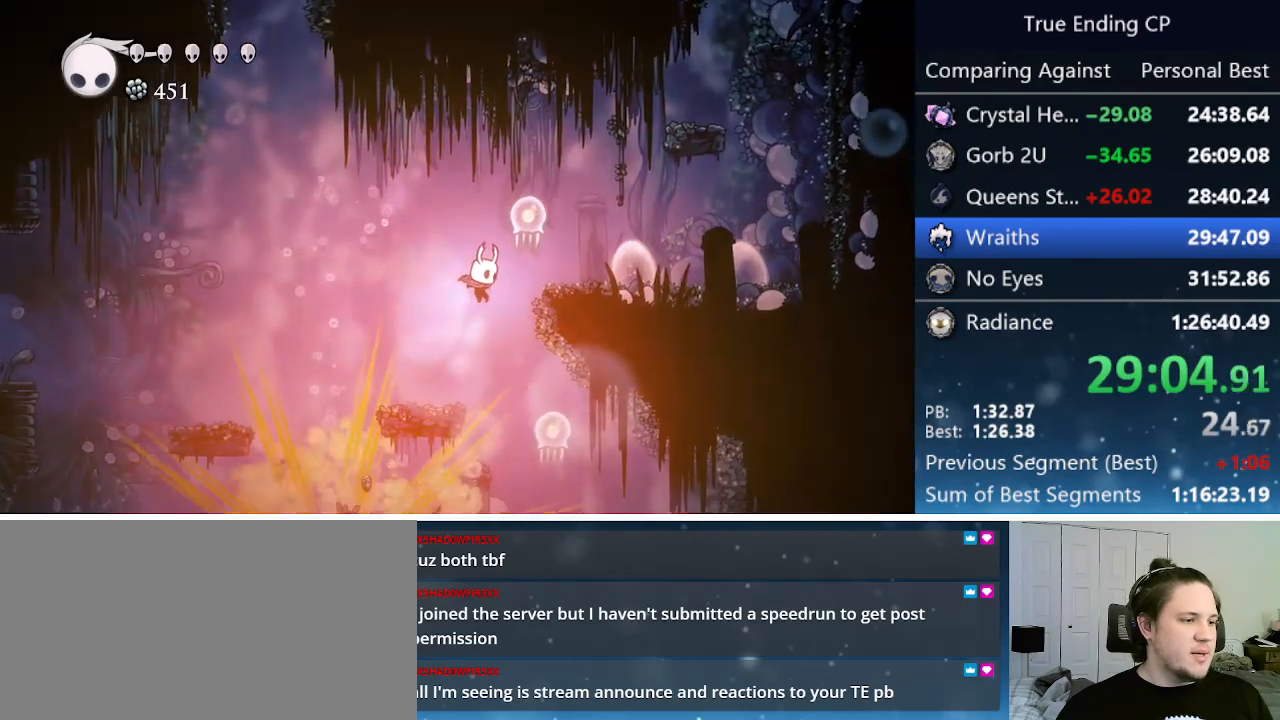
{"keys": ["right"], "events": [[183, "right", "up"], [216, "left", "down"], [450, "left", "up"], [500, "right", "down"]]}
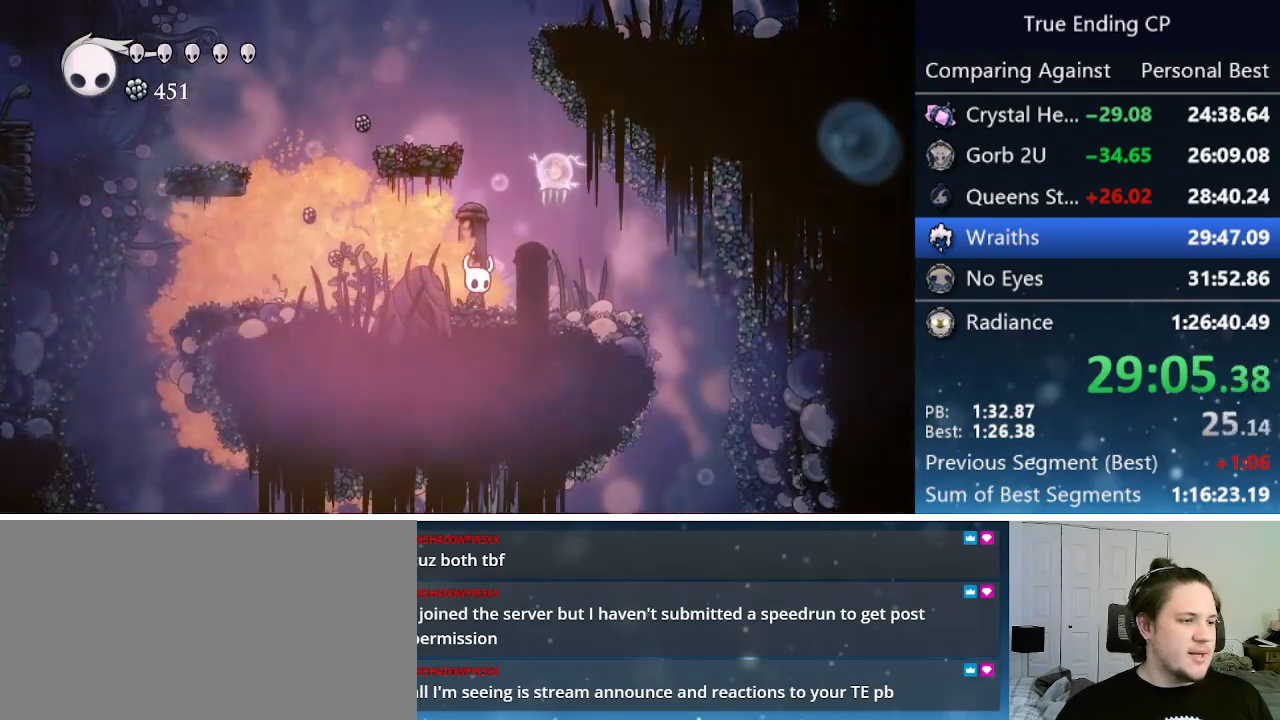
{"keys": ["jump", "left"], "events": [[83, "jump", "down"], [133, "right", "up"], [333, "left", "down"]]}
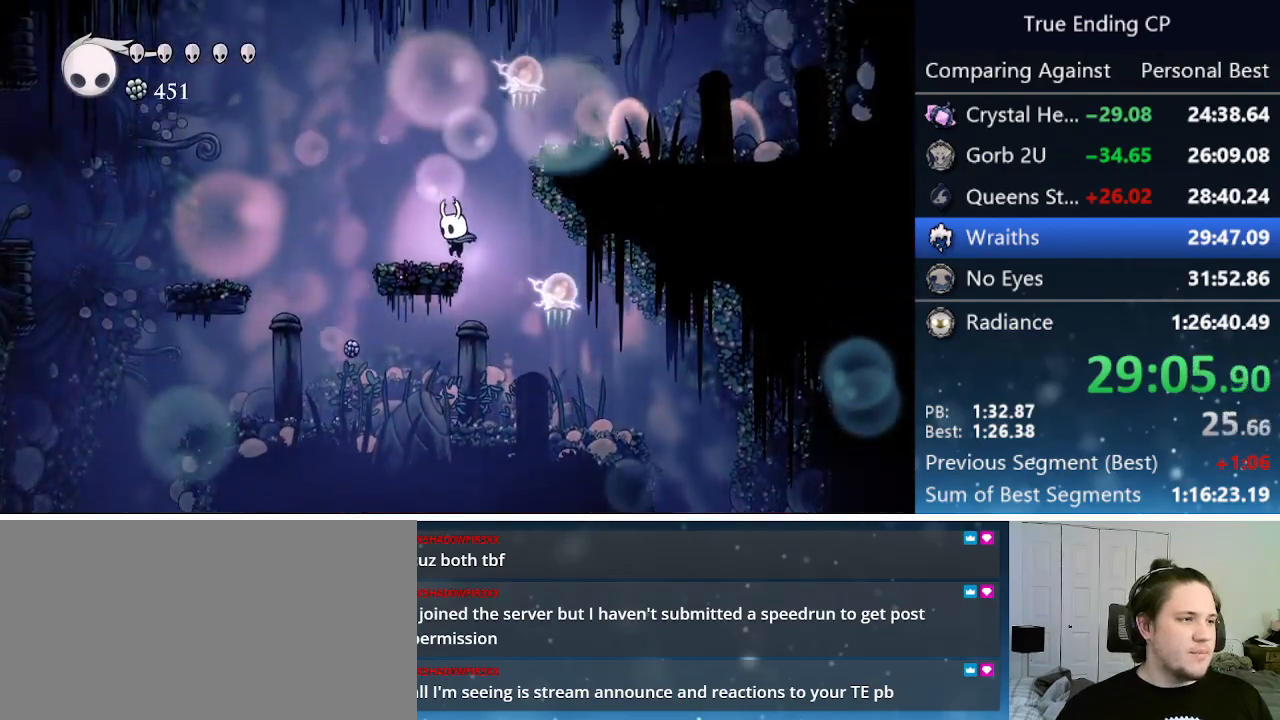
{"keys": ["jump"], "events": [[16, "jump", "up"], [166, "left", "up"], [166, "right", "down"], [216, "jump", "down"], [400, "right", "up"]]}
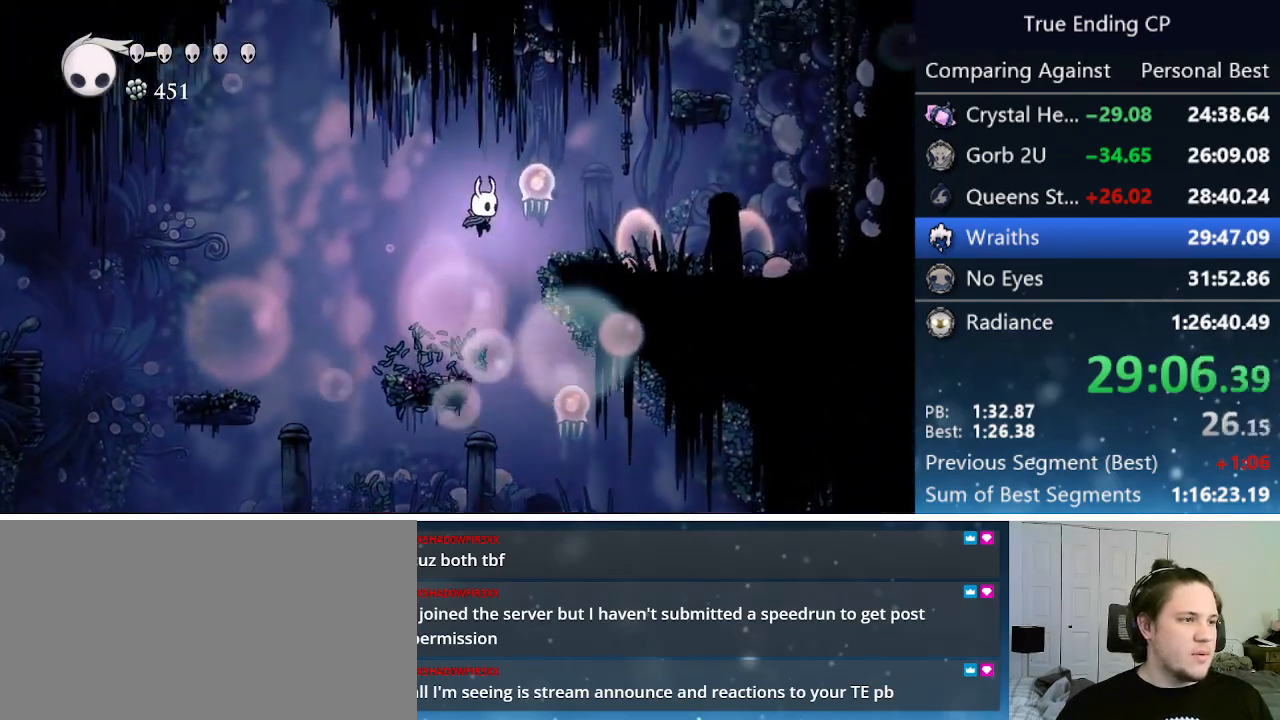
{"keys": ["right"], "events": [[33, "up", "down"], [83, "nail", "down"], [133, "right", "down"], [216, "jump", "up"], [216, "nail", "up"], [266, "dash", "down"], [266, "up", "up"], [450, "dash", "up"]]}
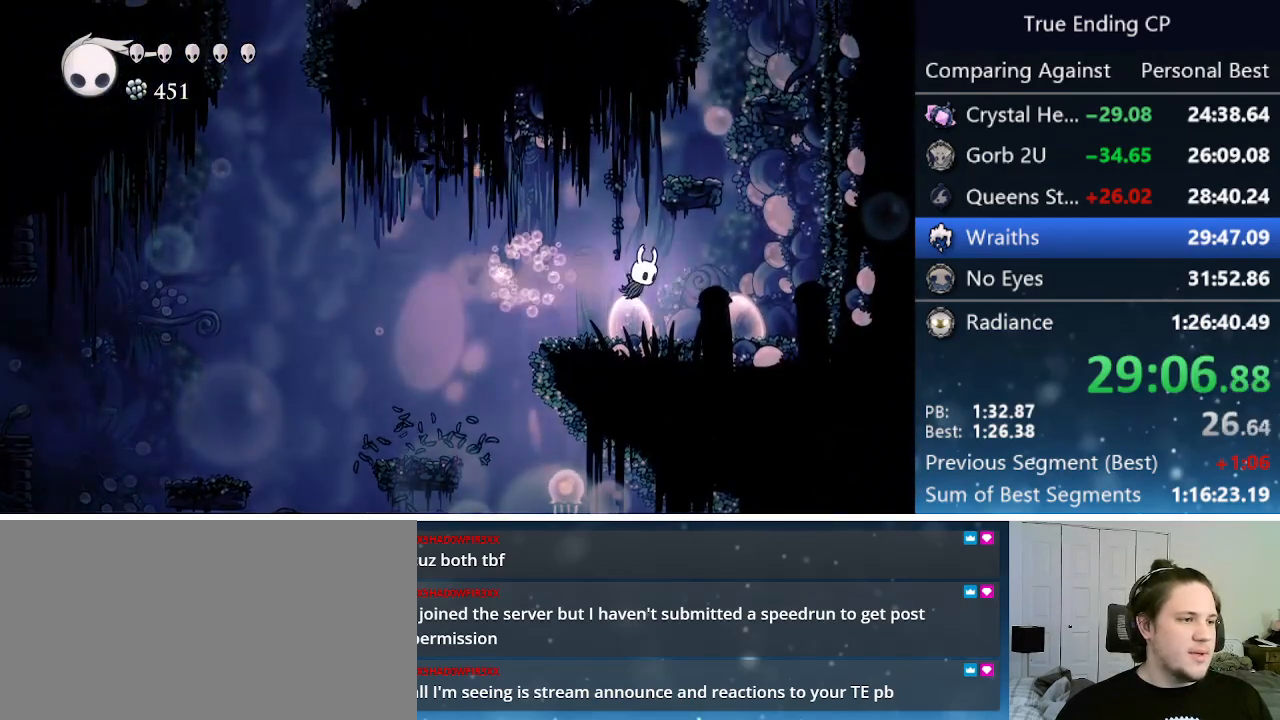
{"keys": ["jump", "right"], "events": [[100, "right", "up"], [283, "right", "down"], [433, "jump", "down"]]}
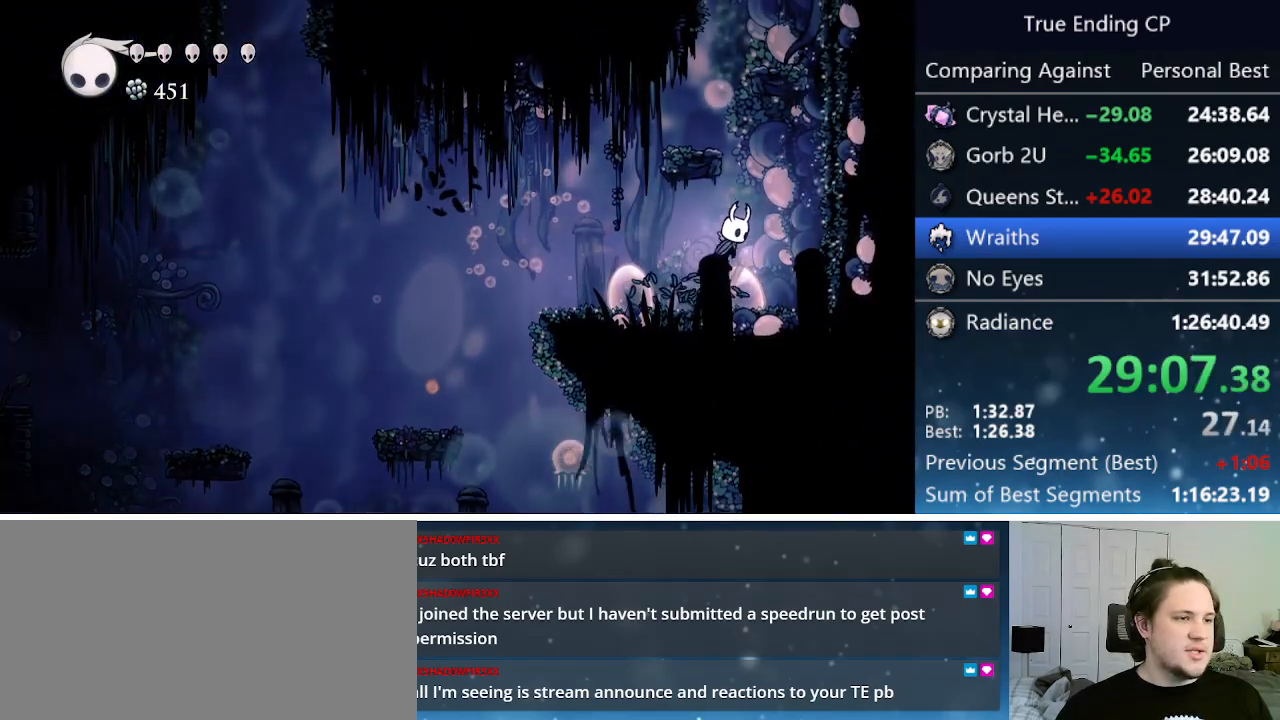
{"keys": ["jump"], "events": [[66, "right", "up"], [250, "left", "down"], [350, "jump", "up"], [450, "left", "up"], [483, "jump", "down"]]}
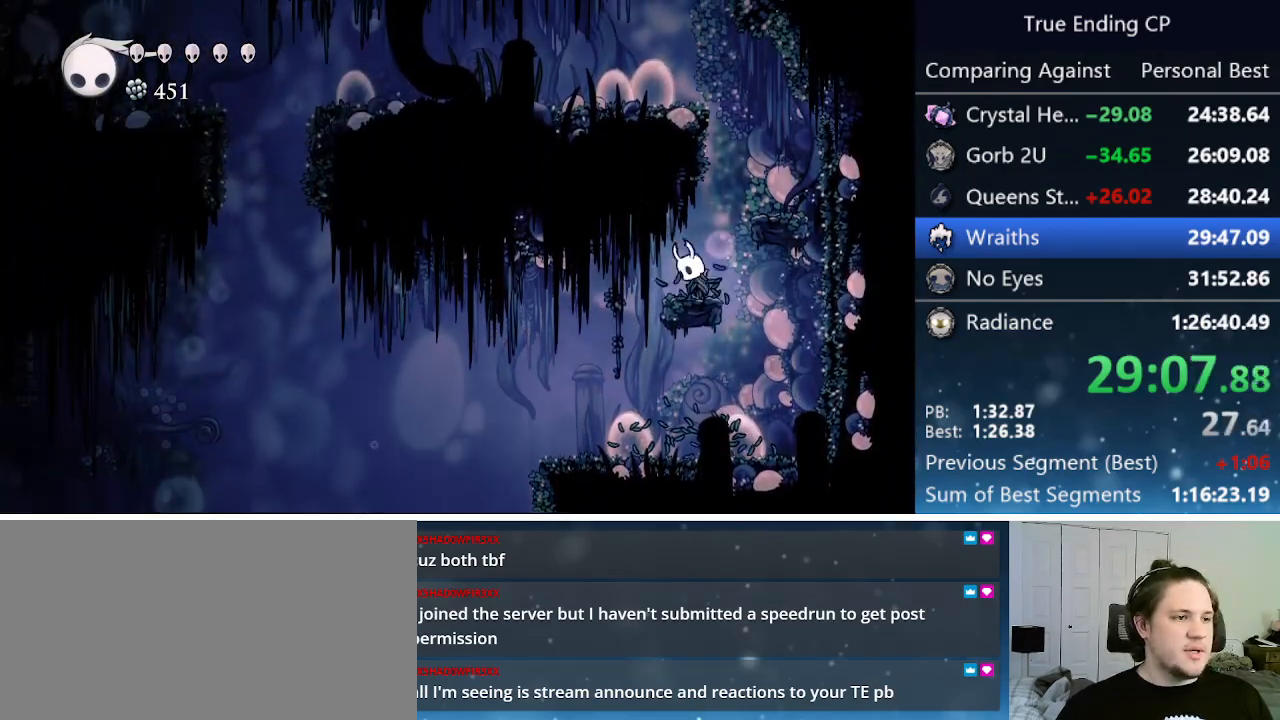
{"keys": ["jump", "left"], "events": [[33, "right", "down"], [216, "jump", "up"], [416, "jump", "down"], [416, "left", "down"], [416, "right", "up"]]}
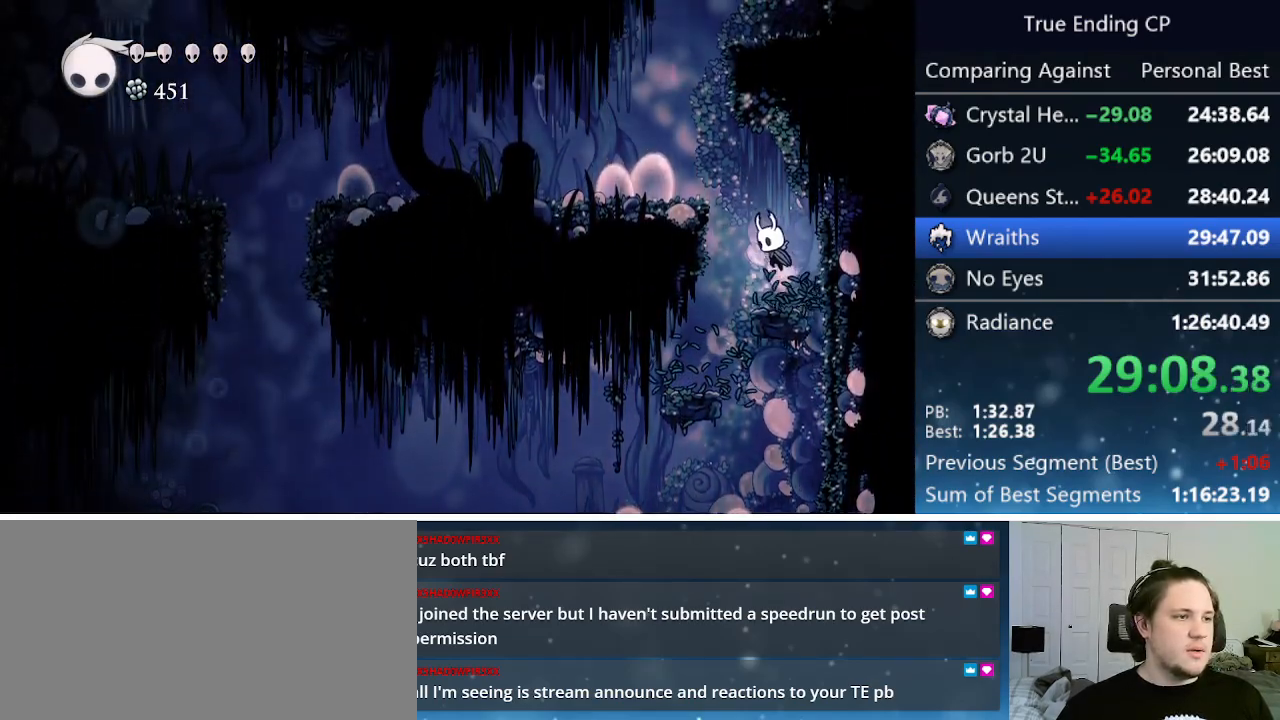
{"keys": ["jump", "left"], "events": [[233, "jump", "up"], [466, "jump", "down"]]}
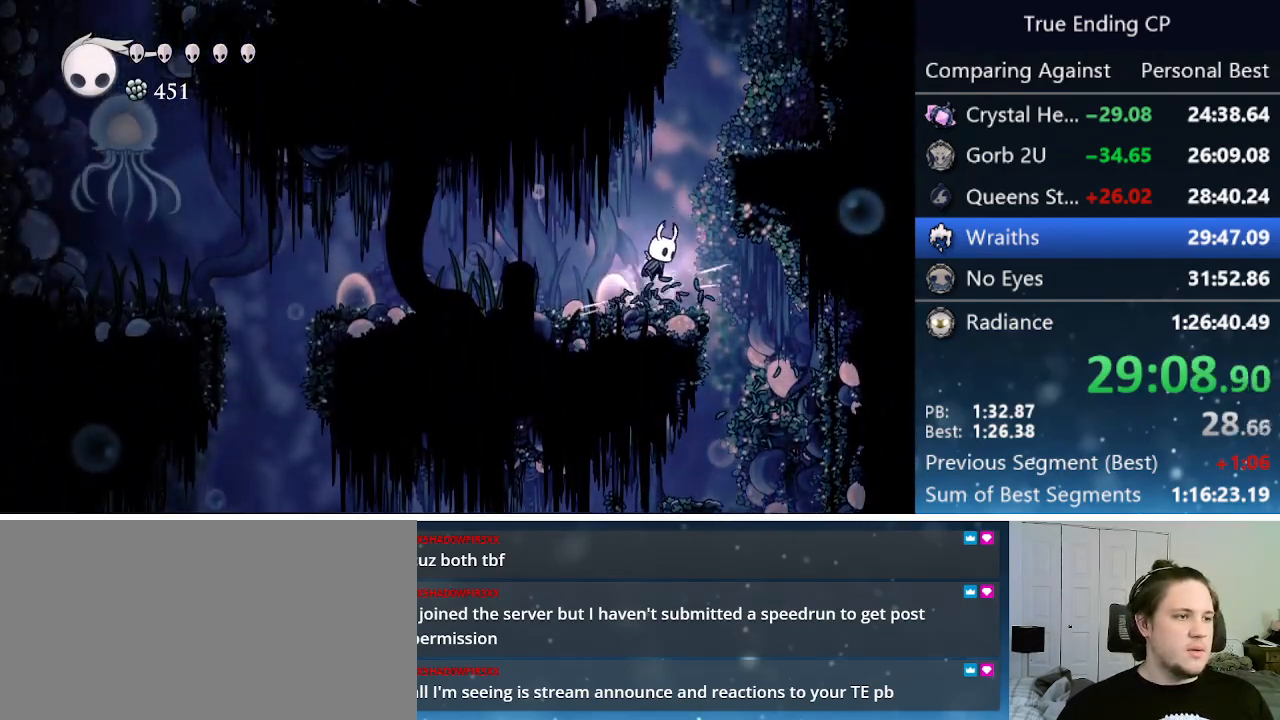
{"keys": [], "events": [[16, "left", "up"], [16, "right", "down"], [383, "jump", "up"], [500, "right", "up"]]}
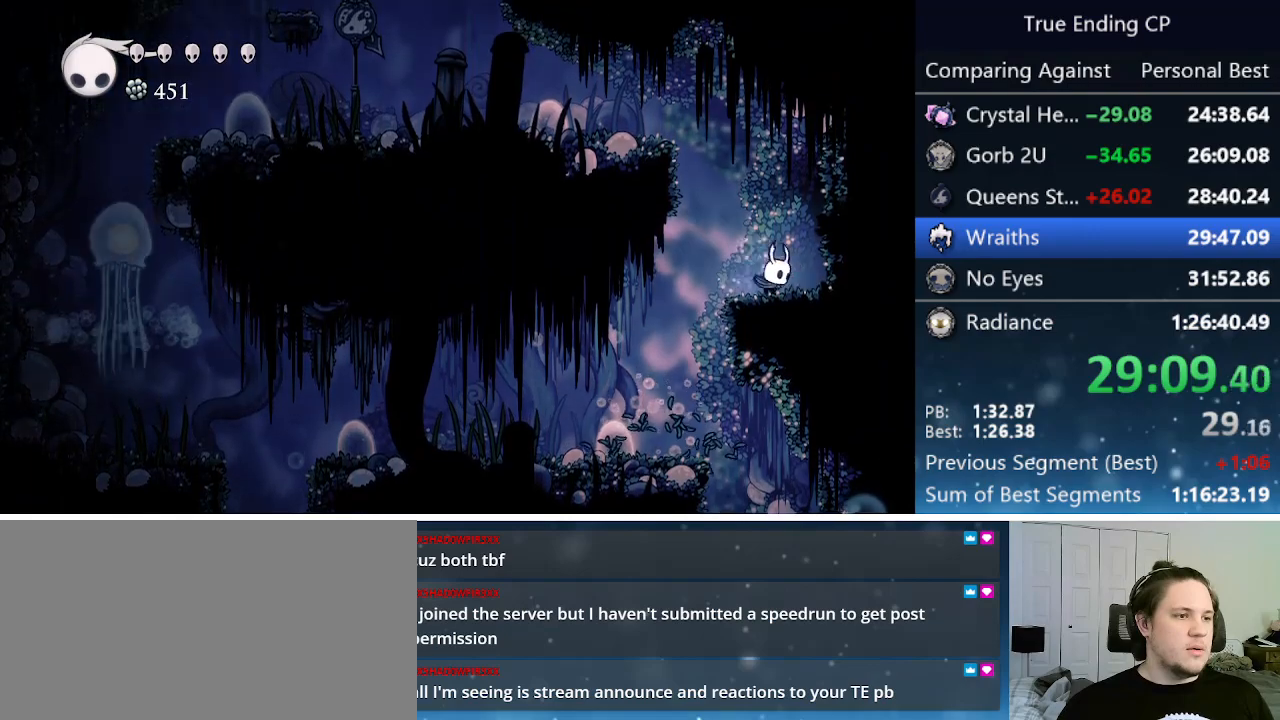
{"keys": ["dash", "left"], "events": [[33, "jump", "down"], [33, "left", "down"], [500, "dash", "down"], [500, "jump", "up"]]}
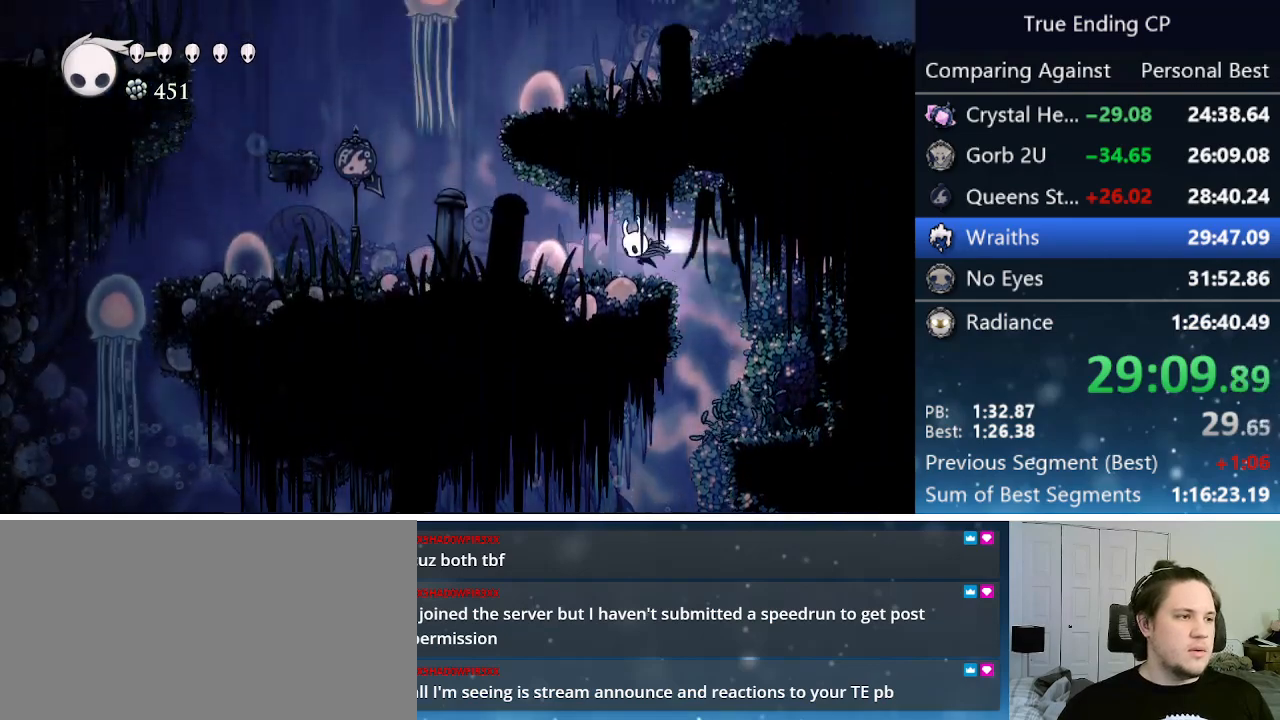
{"keys": ["jump", "left"], "events": [[283, "dash", "up"], [466, "jump", "down"]]}
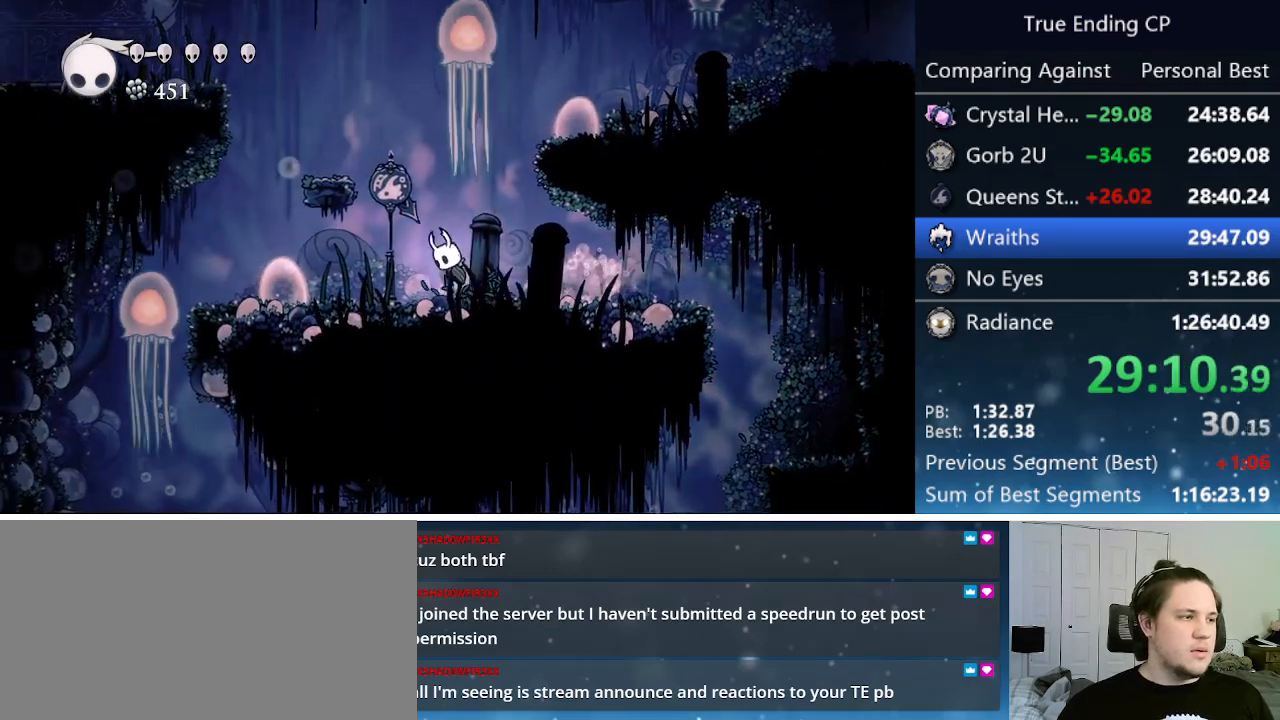
{"keys": ["right"], "events": [[300, "jump", "up"], [483, "left", "up"], [483, "right", "down"]]}
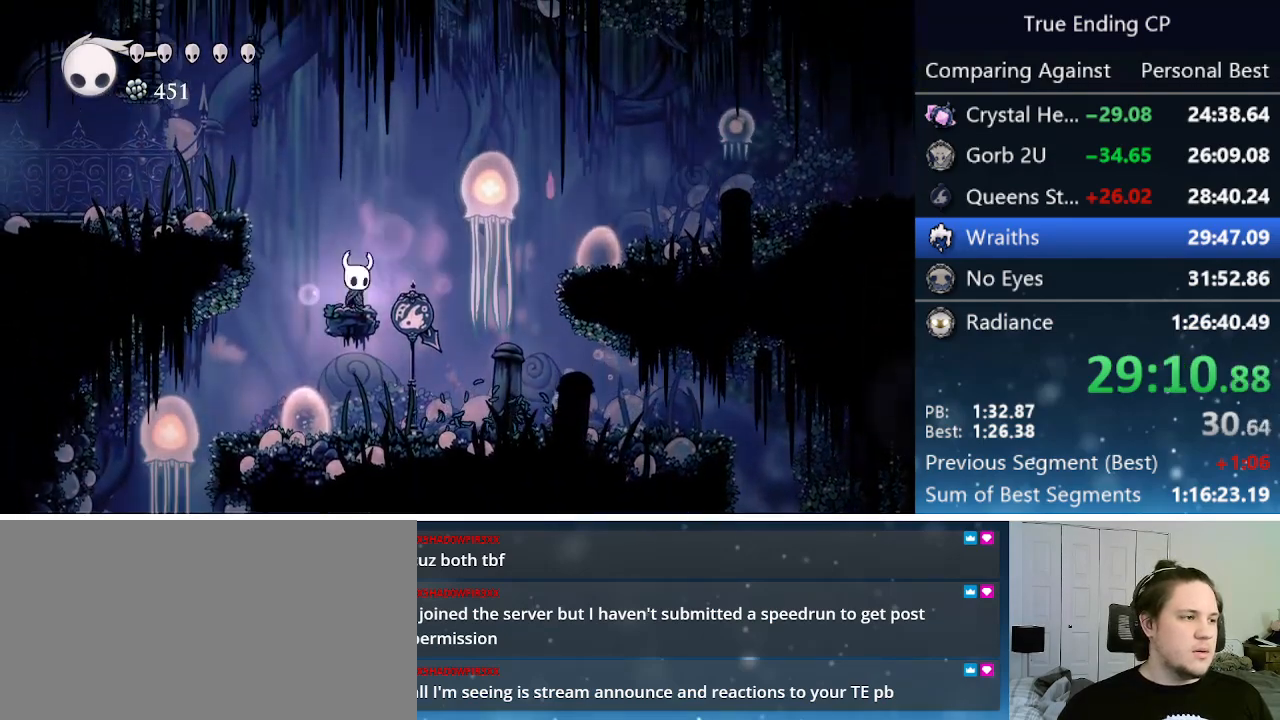
{"keys": ["dash", "left"], "events": [[33, "jump", "down"], [133, "nail", "down"], [216, "left", "down"], [216, "right", "up"], [366, "dash", "down"], [416, "jump", "up"], [450, "nail", "up"]]}
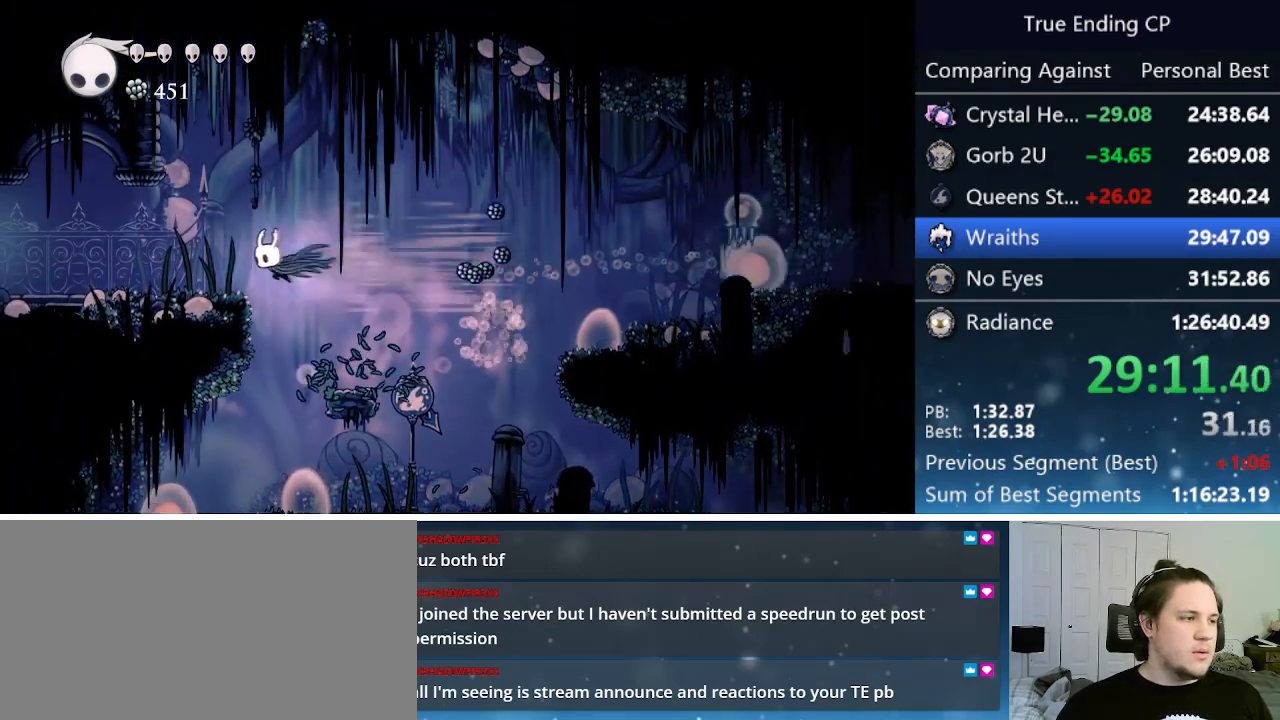
{"keys": ["dash", "left"], "events": [[183, "dash", "up"], [466, "dash", "down"]]}
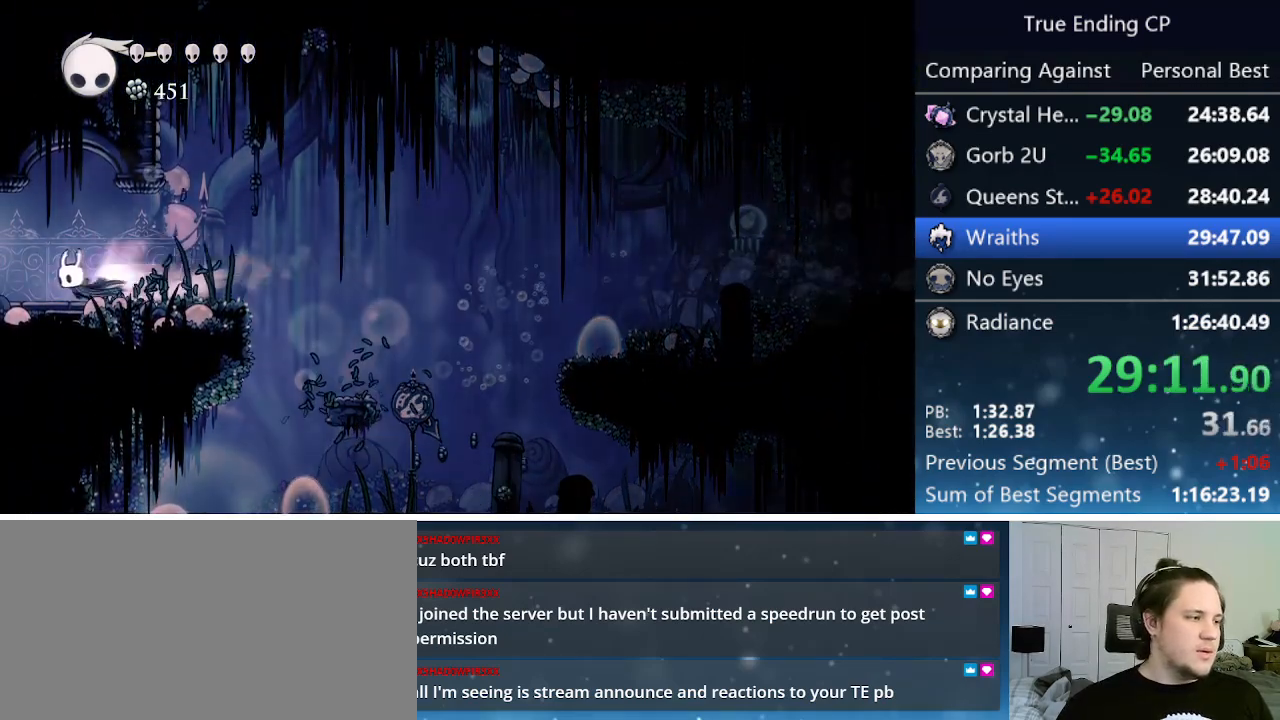
{"keys": ["left"], "events": [[66, "dash", "up"], [166, "dash", "down"], [216, "dash", "up"], [300, "dash", "down"], [350, "dash", "up"]]}
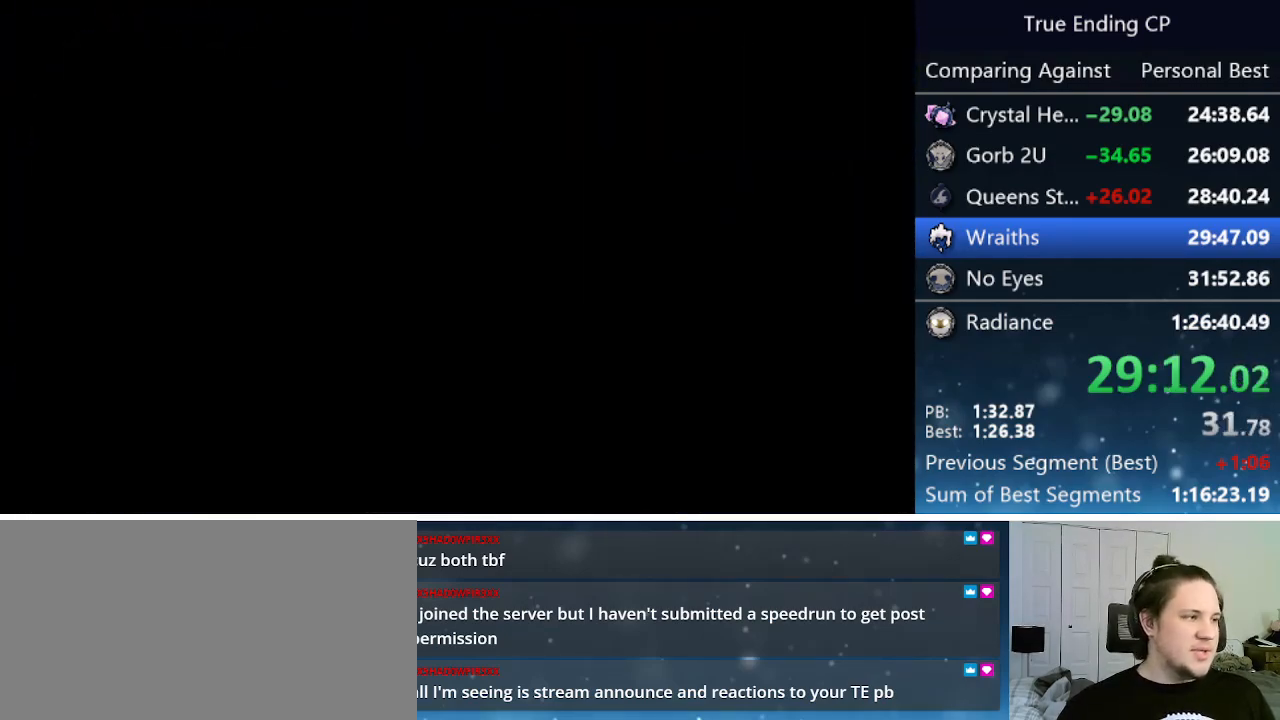
{"keys": ["dash", "left"], "events": [[33, "dash", "down"], [133, "dash", "up"], [266, "dash", "down"], [350, "dash", "up"], [500, "dash", "down"]]}
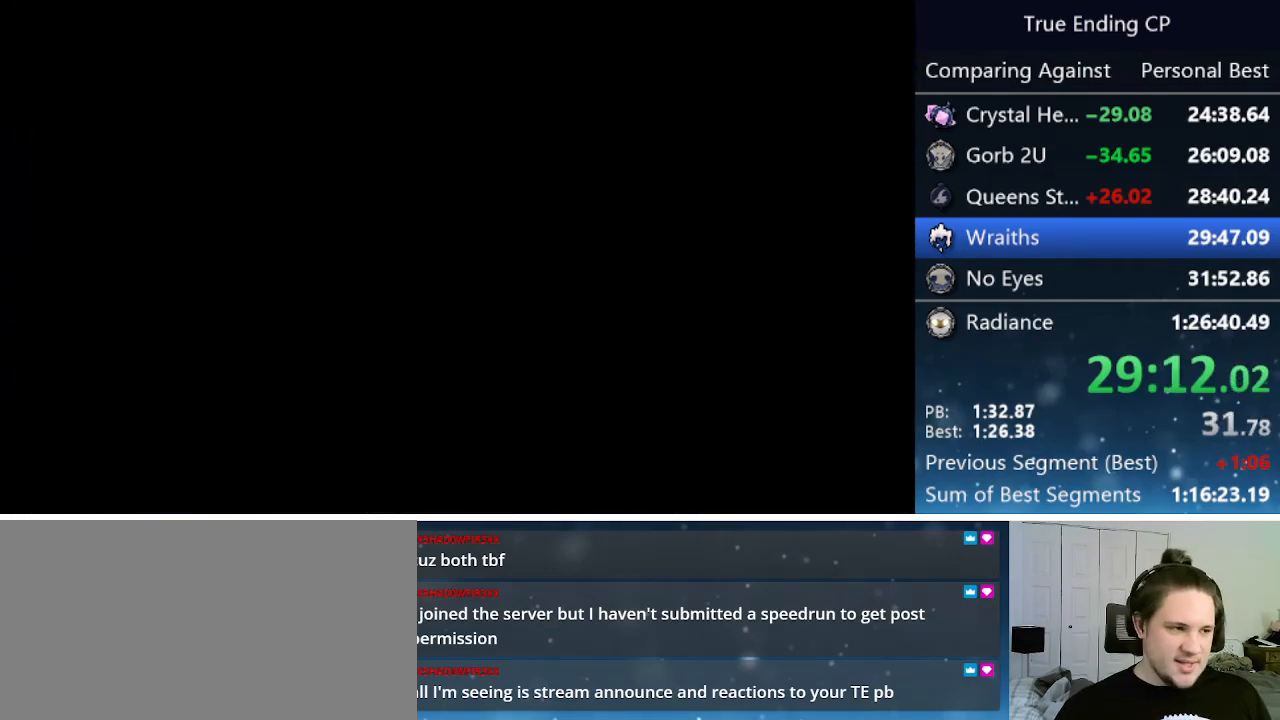
{"keys": ["dash", "left"], "events": [[50, "dash", "up"], [150, "dash", "down"], [183, "dash", "up"], [233, "dash", "down"], [283, "dash", "up"], [383, "dash", "down"], [433, "dash", "up"], [466, "dash", "down"]]}
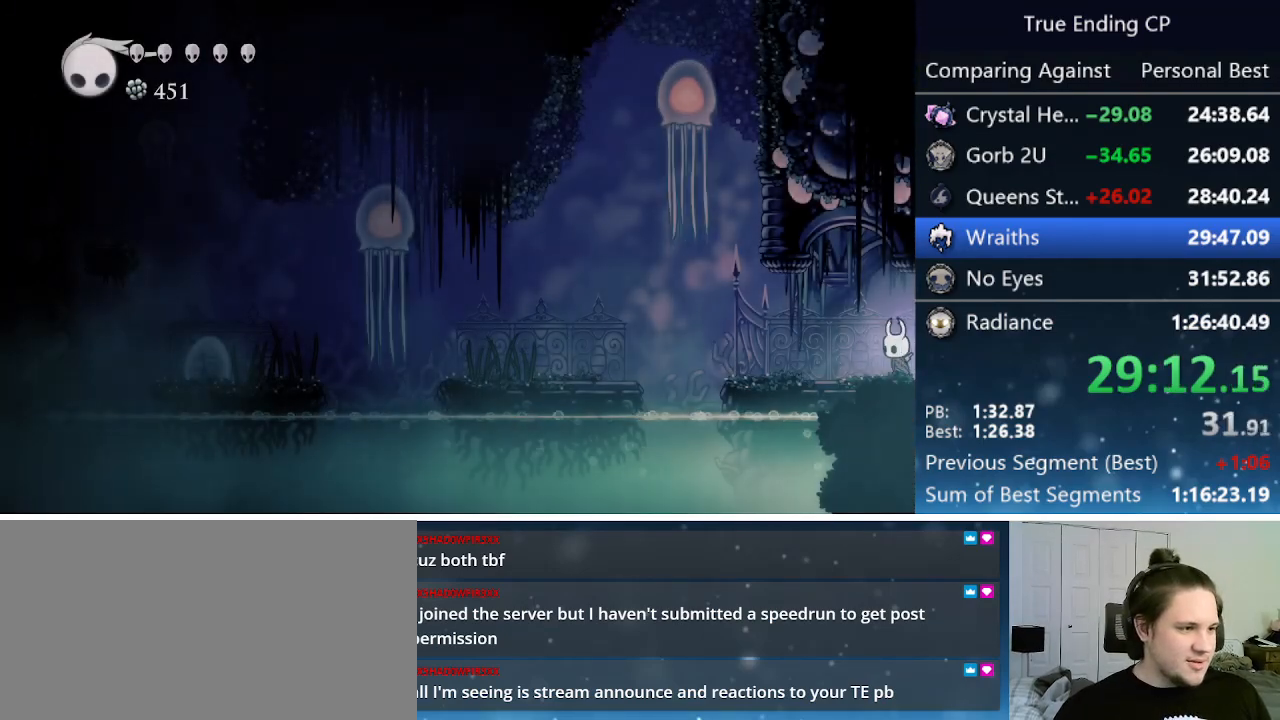
{"keys": ["dash", "left"], "events": [[66, "dash", "up"], [300, "jump", "down"], [400, "dash", "down"], [433, "jump", "up"]]}
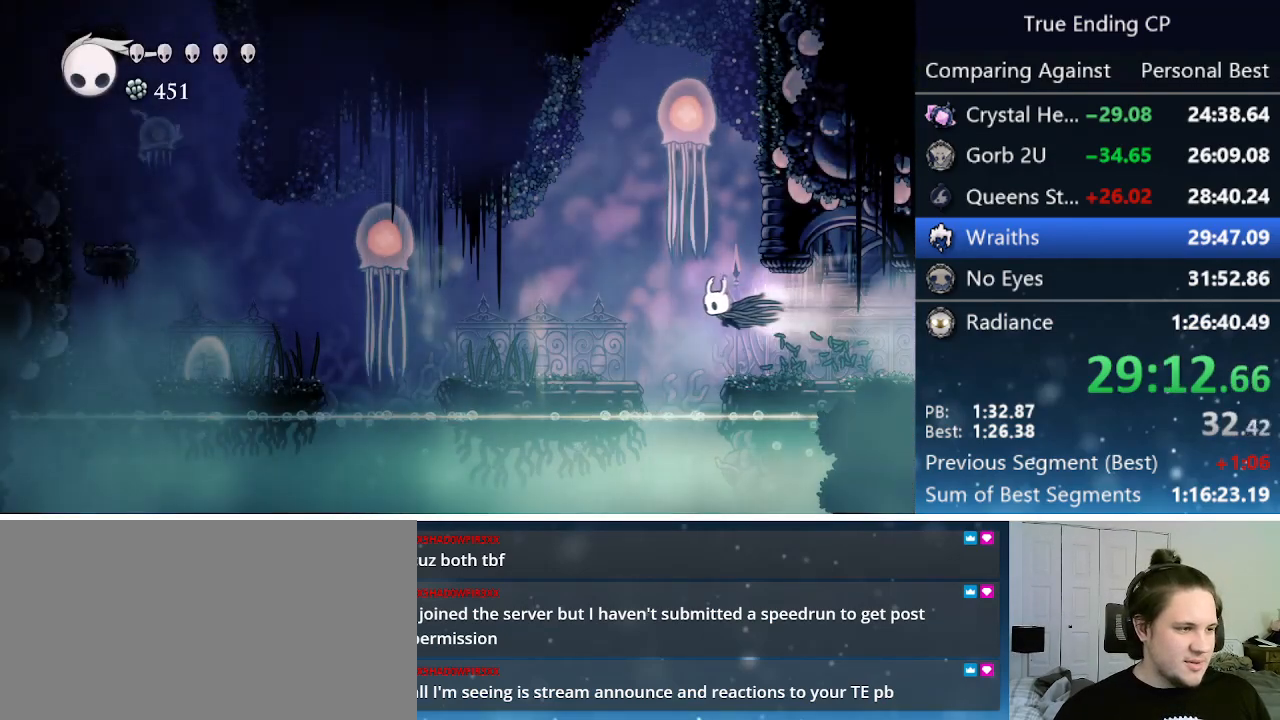
{"keys": ["jump", "left"], "events": [[33, "dash", "up"], [500, "jump", "down"]]}
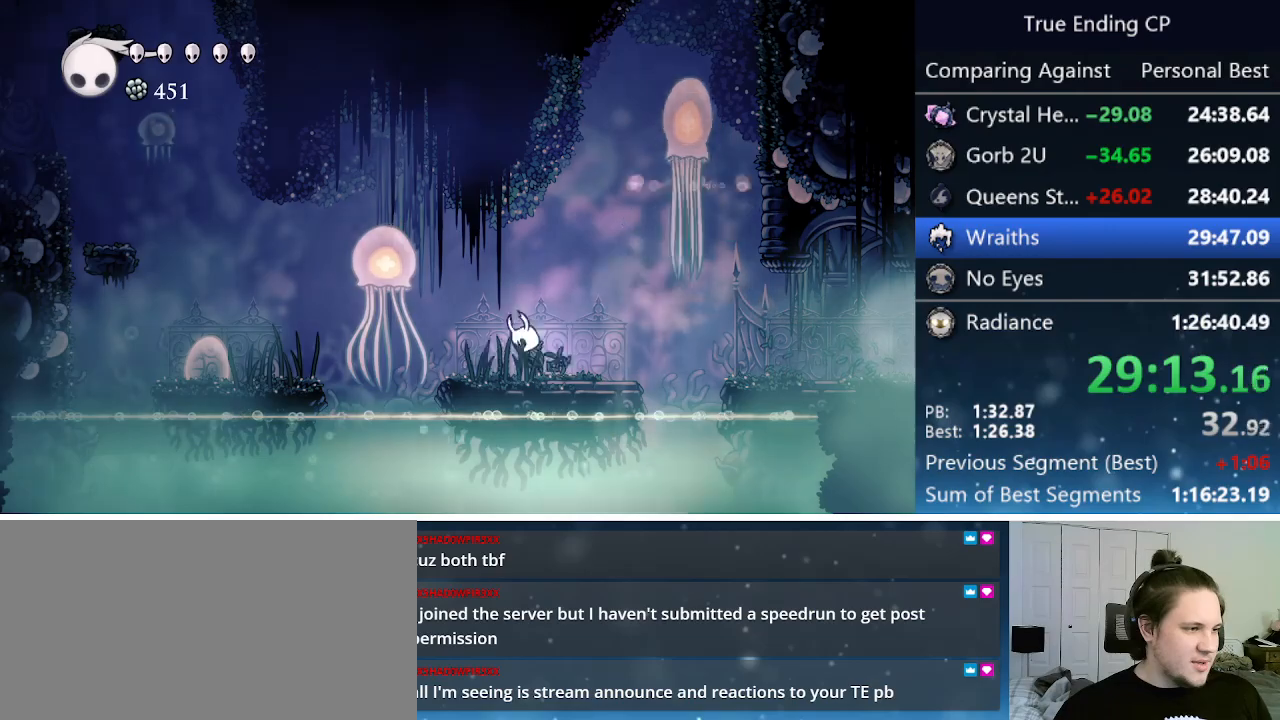
{"keys": ["dash", "left"], "events": [[100, "down", "down"], [250, "jump", "up"], [250, "nail", "down"], [333, "dash", "down"], [366, "nail", "up"], [466, "down", "up"]]}
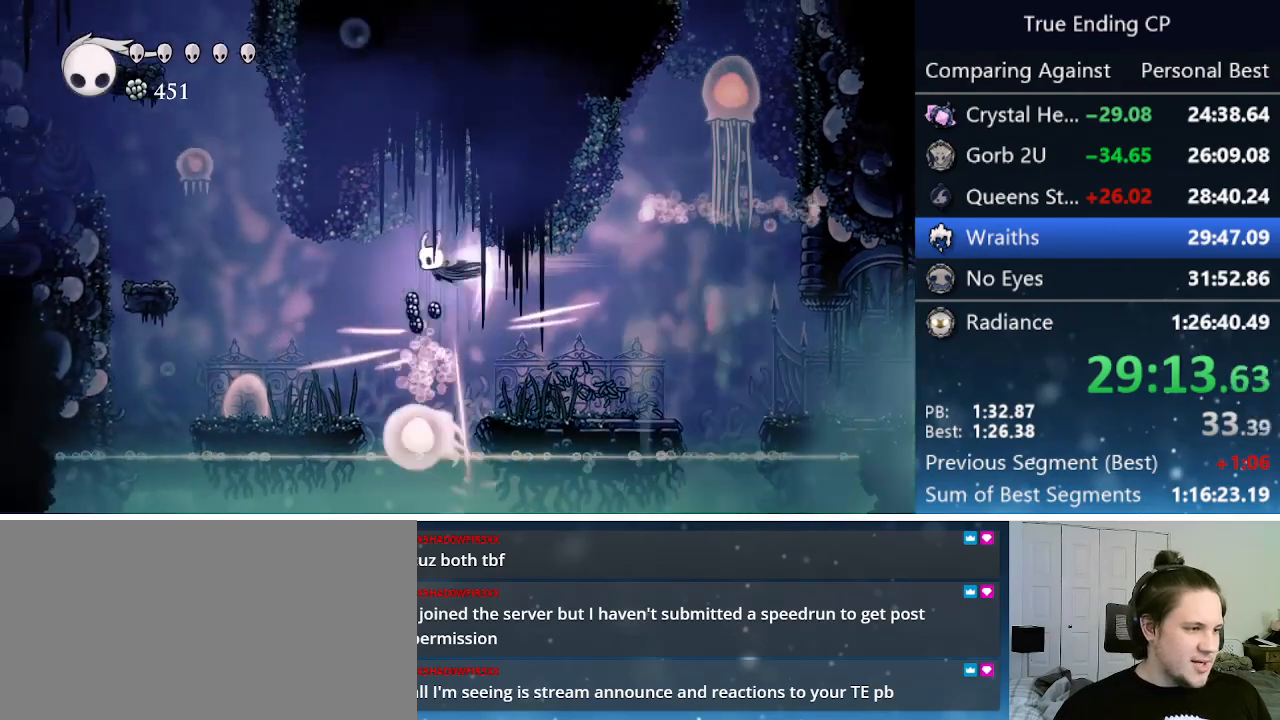
{"keys": [], "events": [[16, "dash", "up"], [400, "left", "up"]]}